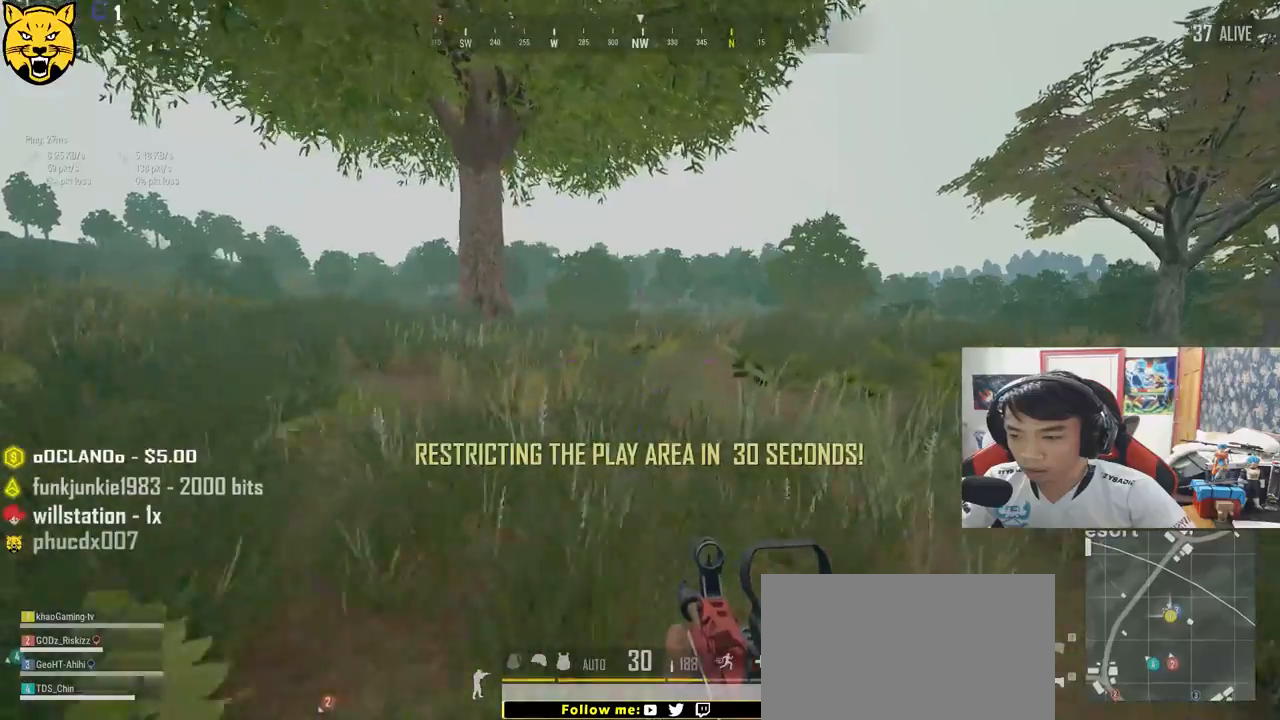
Gameplay with keyboard and mouse; each line is a JSON object with the keys and mouse buttons held at the frame after it. "events" lists presses ("down") and releases ("up") of "a", "c", "ctrl", "d", "e", "f", "q", "r", "s", "shift", "space", "tab", "v", "w", "x", "z", "mouse_left", "mouse_wheel" and "mouse_right" between this image and that frame as [ms after this image, input, new state], when the widget could be followed in between. "mouse_left", "mouse_wheel", "mouse_right" = the "left", "wheel", "right" buttons of the "mouse" list. No other keys are recorded. "wheel" means that the mouse wheel is clicked or scrolled. Mouse movement is not recorded.
{"keys": ["w"], "mouse": [], "events": []}
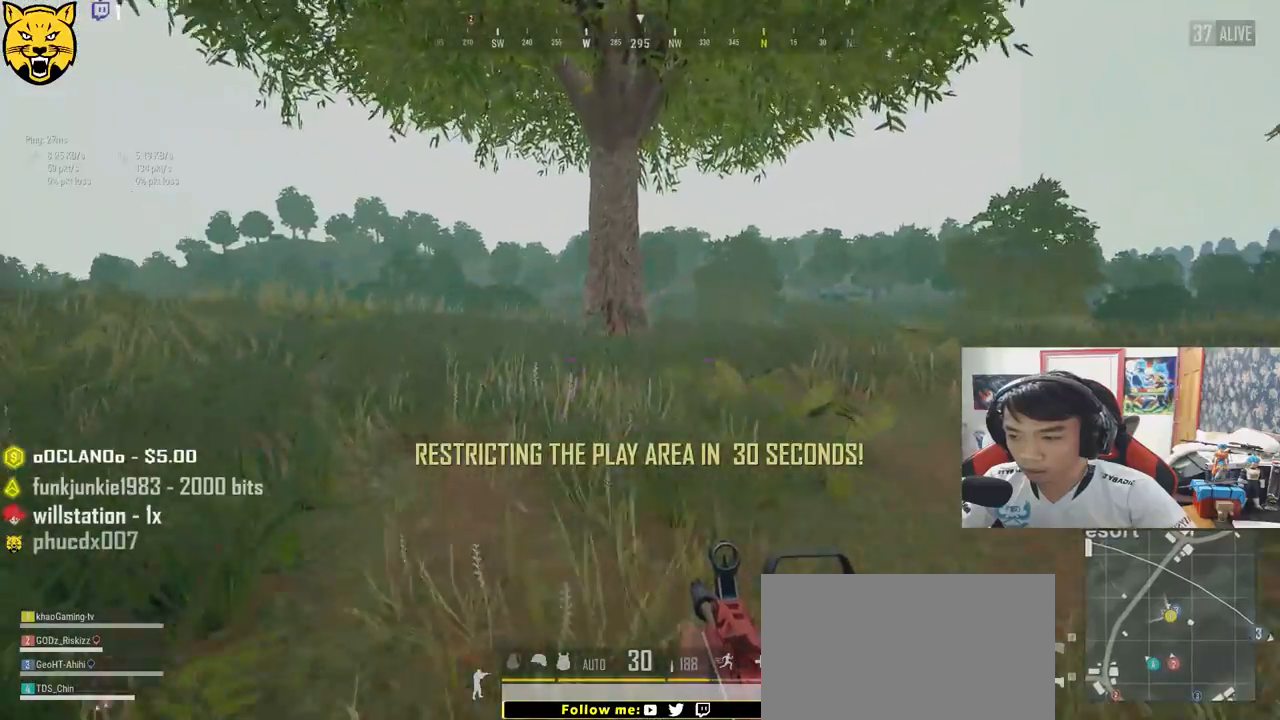
{"keys": ["w"], "mouse": [], "events": [[283, "shift", "down"], [367, "shift", "up"]]}
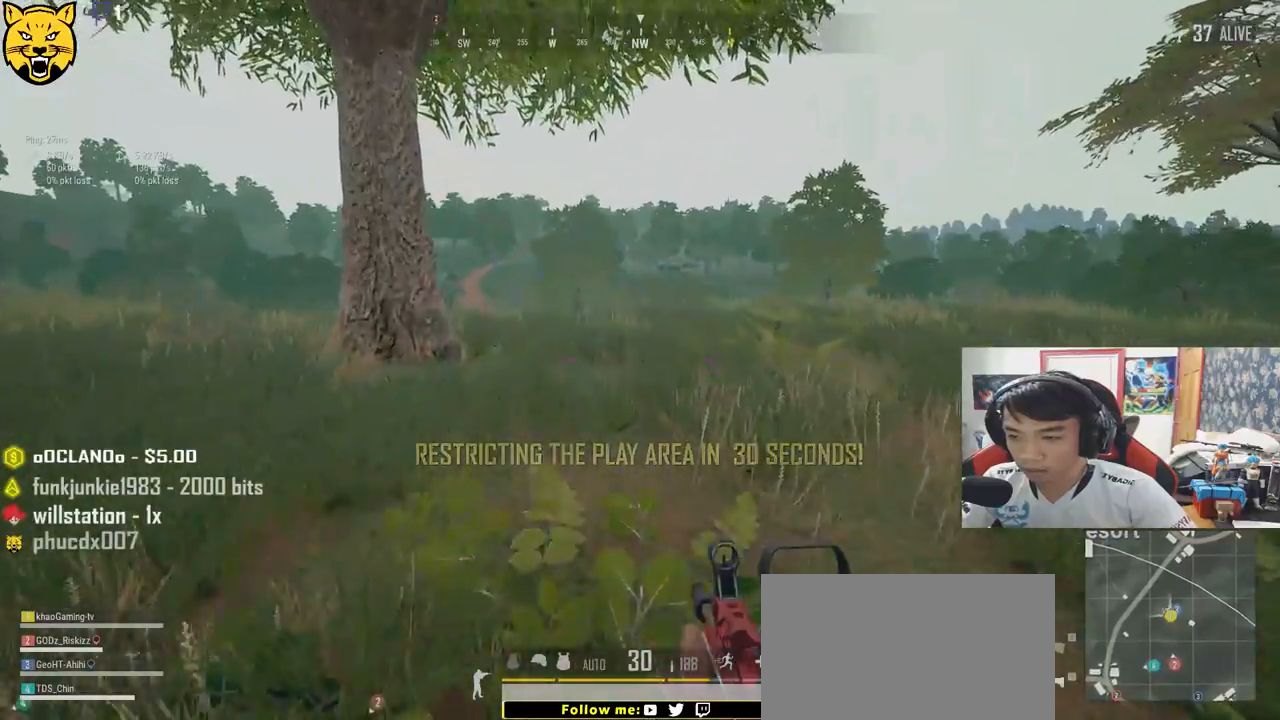
{"keys": ["shift", "w"], "mouse": [], "events": [[317, "shift", "down"]]}
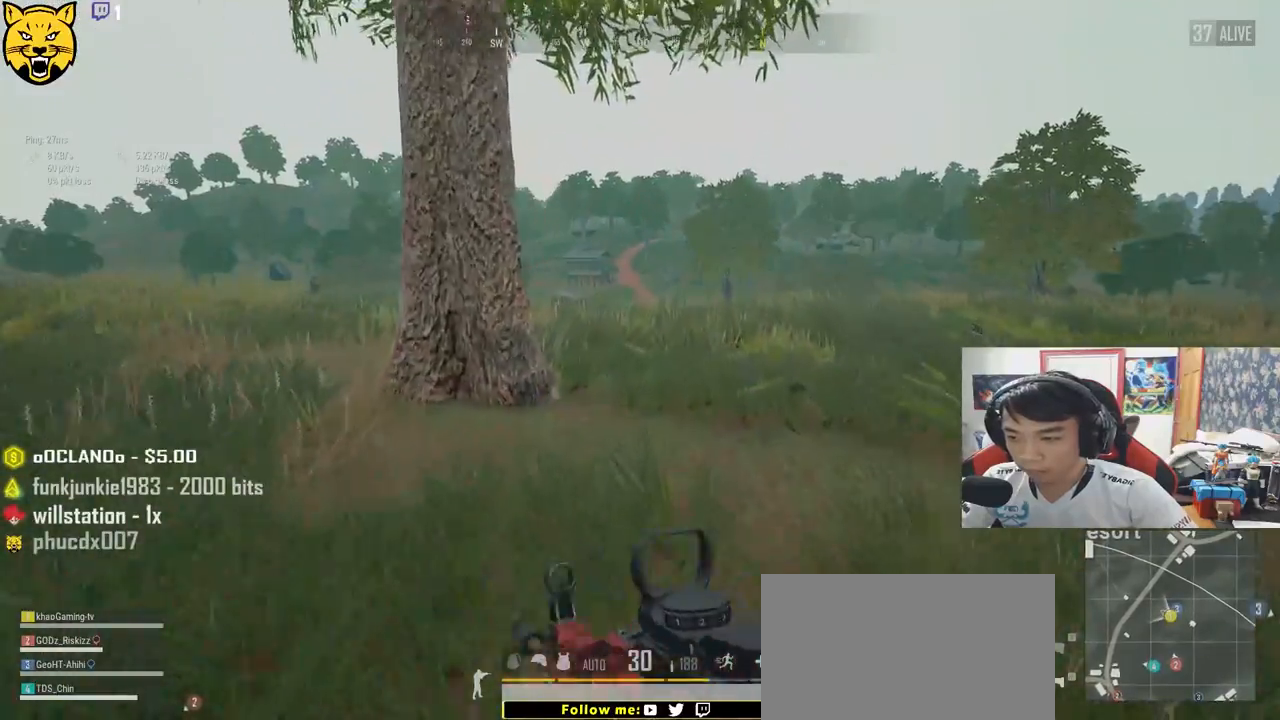
{"keys": ["w"], "mouse": [], "events": [[133, "shift", "up"], [267, "d", "down"], [400, "mouse_right", "down"], [467, "d", "up"], [483, "mouse_right", "up"]]}
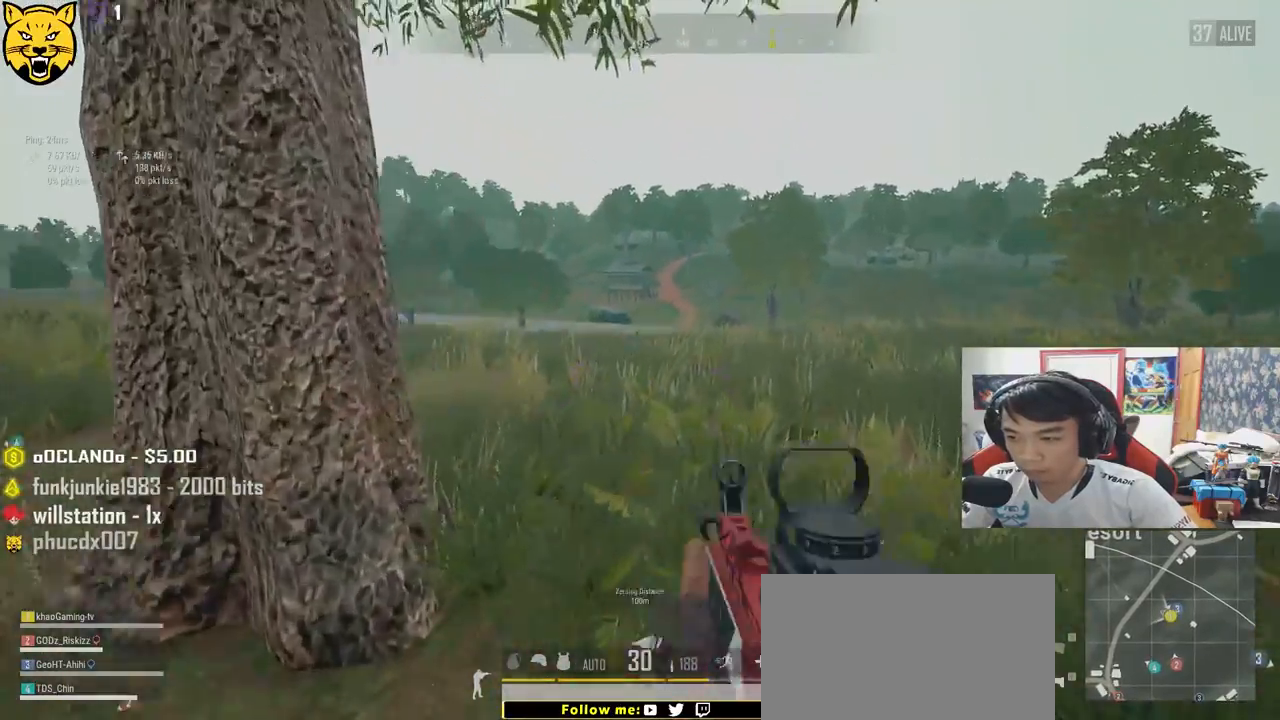
{"keys": ["a"], "mouse": ["left"], "events": [[300, "mouse_left", "down"], [400, "a", "down"], [450, "w", "up"]]}
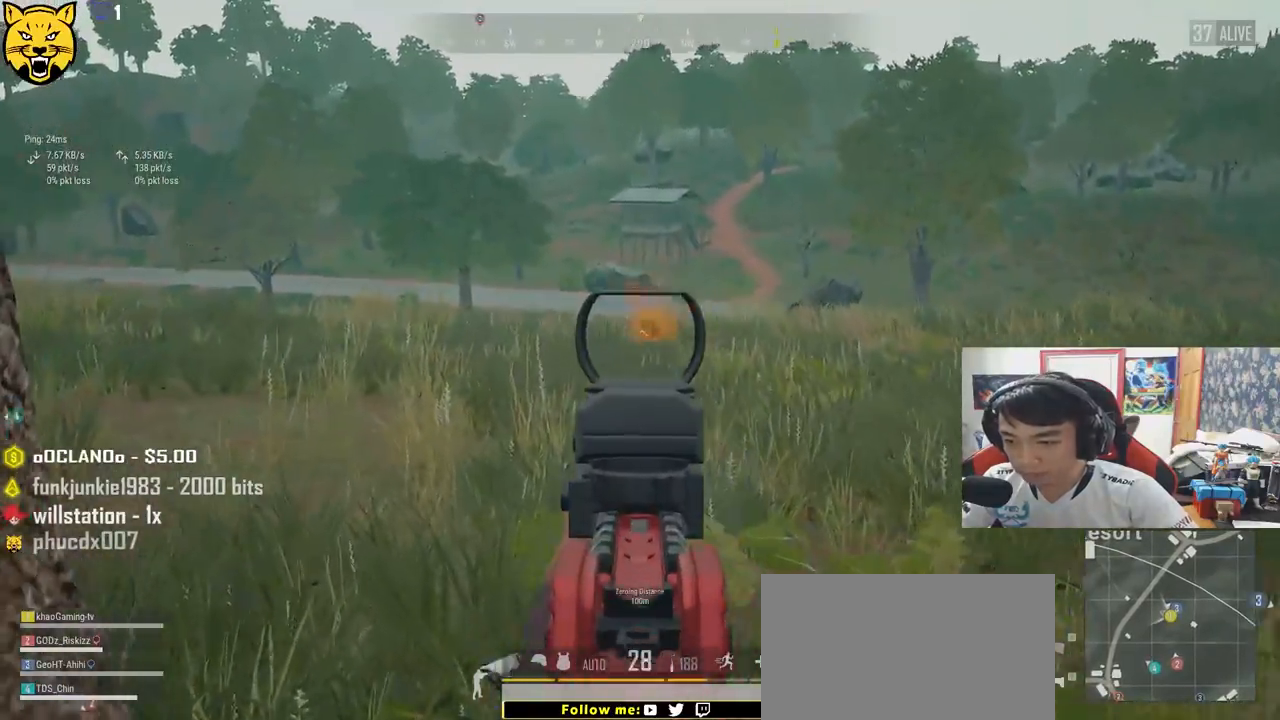
{"keys": ["a"], "mouse": ["left"], "events": [[117, "d", "down"], [150, "a", "up"], [267, "a", "down"], [283, "d", "up"]]}
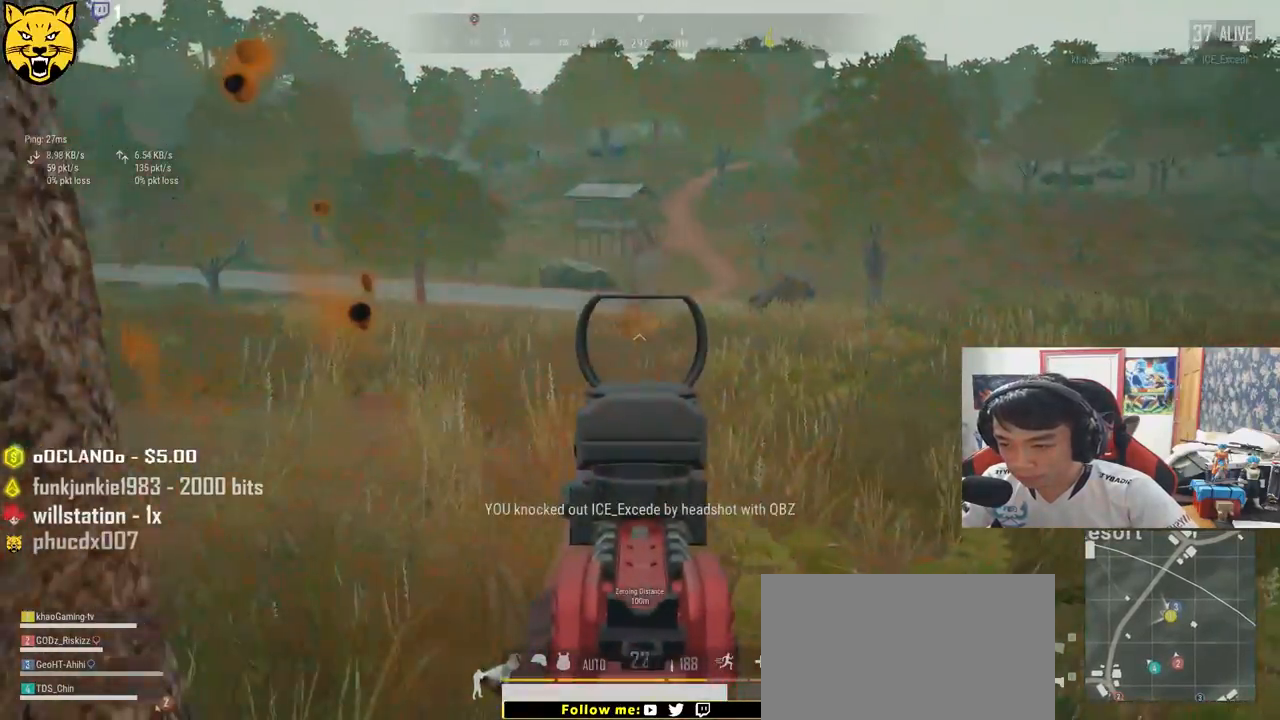
{"keys": ["a", "s"], "mouse": ["right"], "events": [[233, "mouse_left", "up"], [300, "s", "down"], [467, "mouse_right", "down"]]}
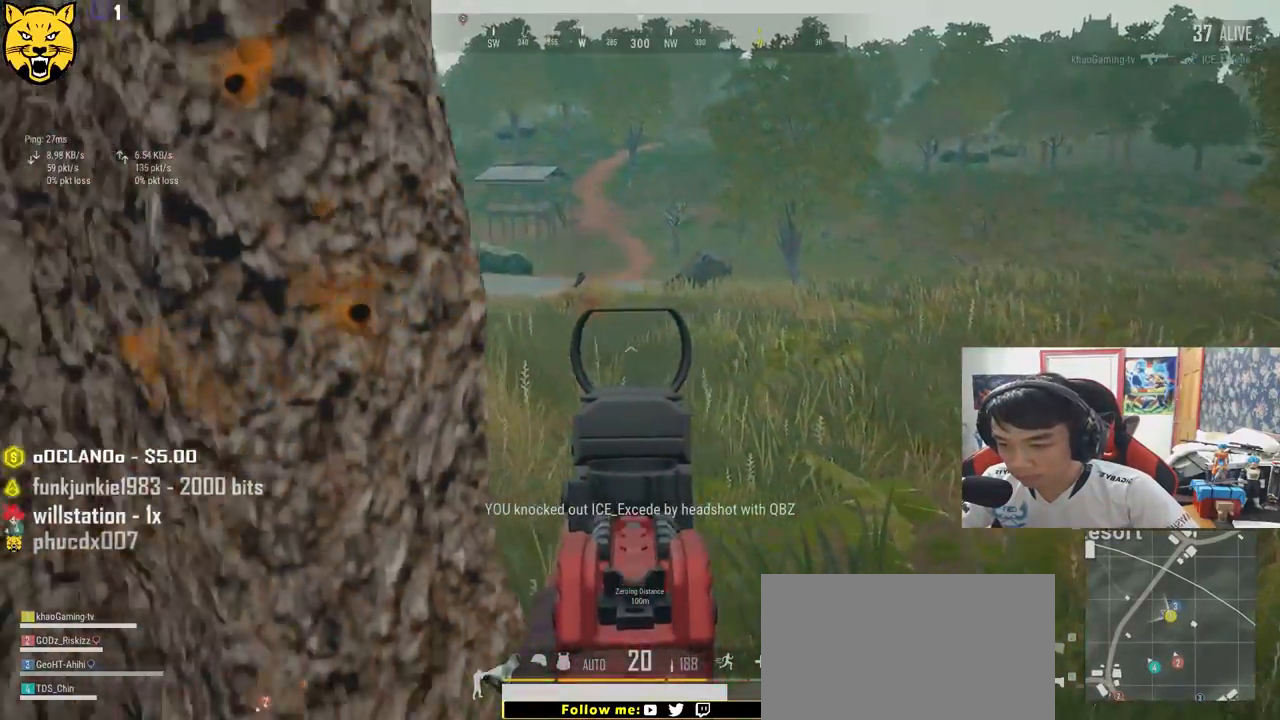
{"keys": ["d", "s"], "mouse": [], "events": [[50, "mouse_right", "up"], [117, "d", "down"], [133, "a", "up"]]}
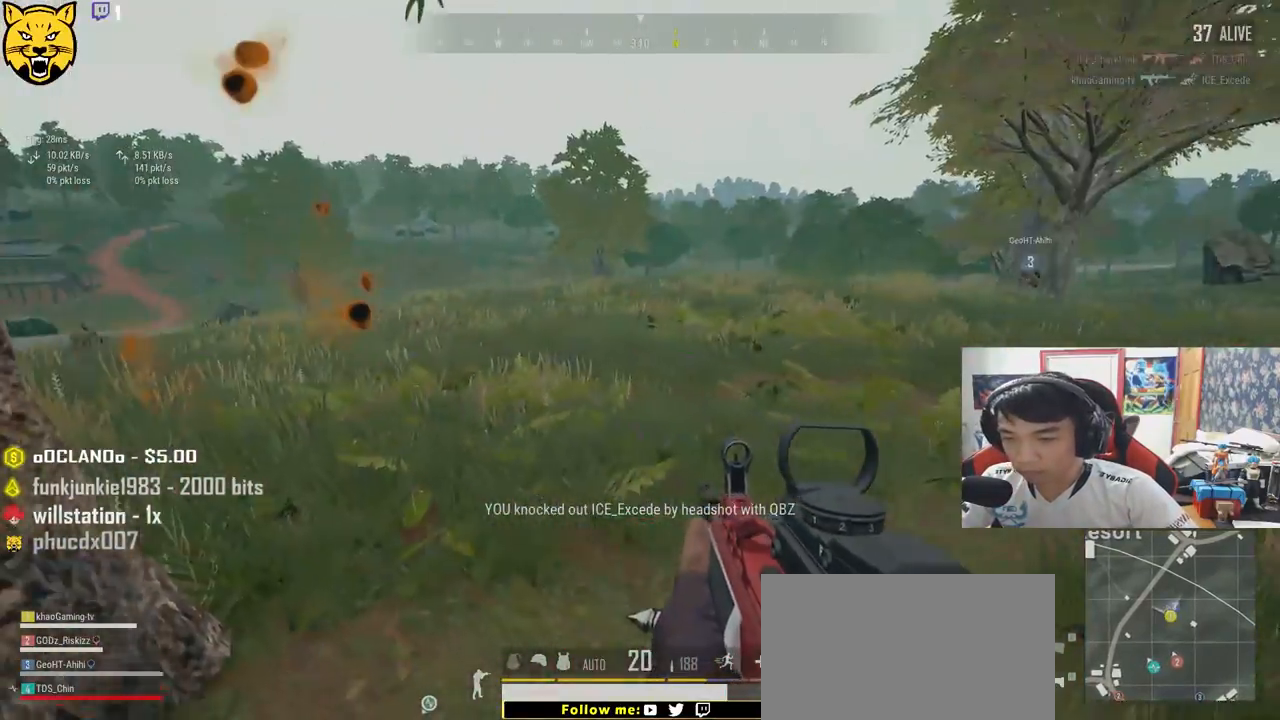
{"keys": ["d", "w"], "mouse": [], "events": [[283, "s", "up"], [417, "w", "down"]]}
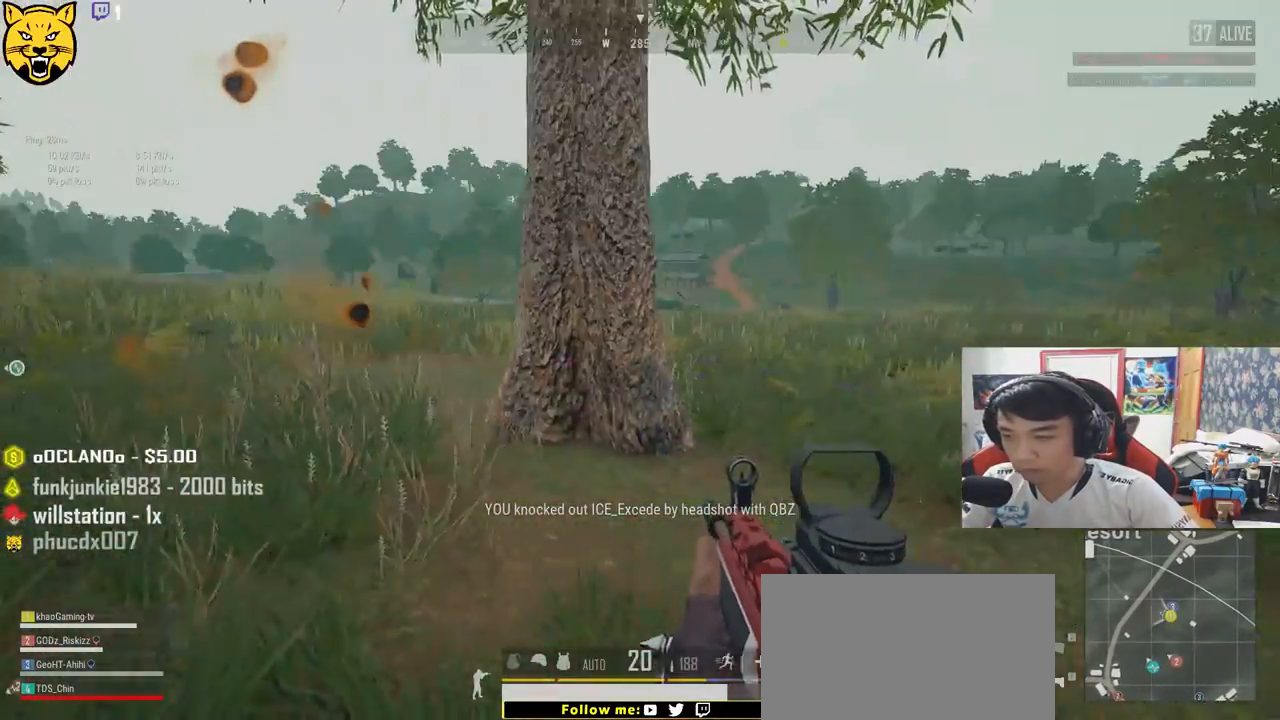
{"keys": ["d"], "mouse": [], "events": [[333, "w", "up"]]}
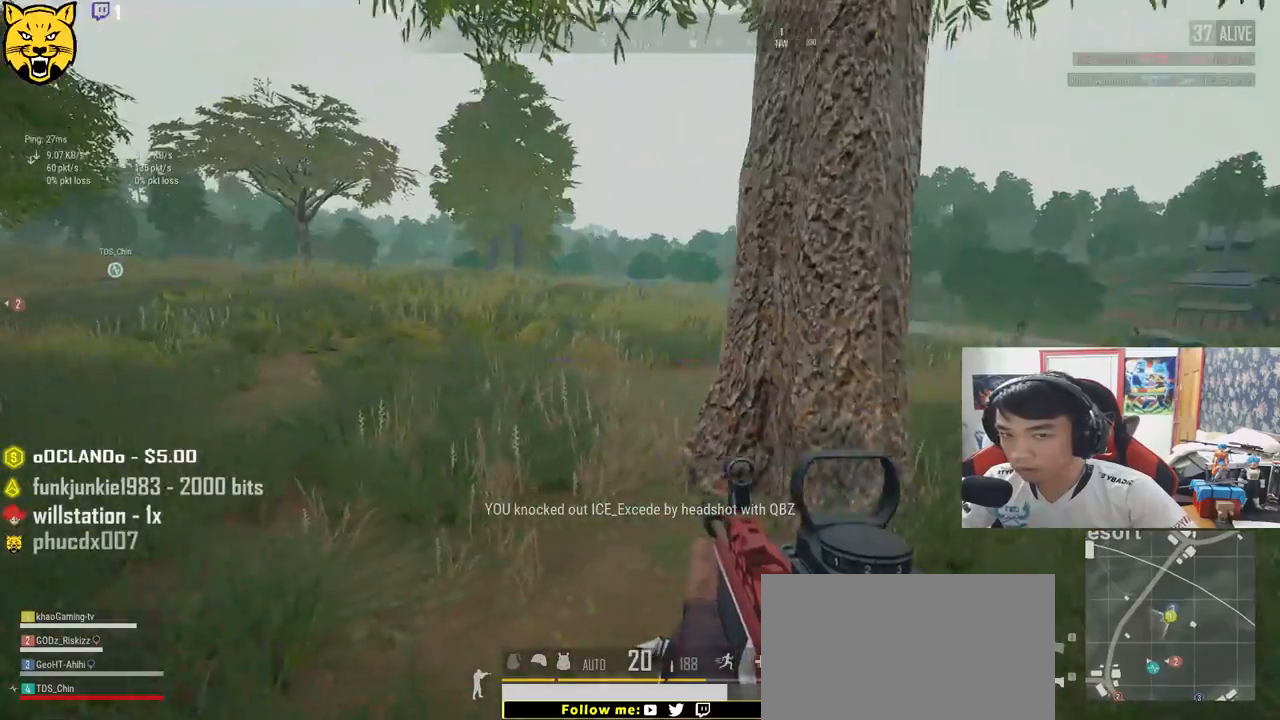
{"keys": ["d", "shift", "w"], "mouse": [], "events": [[300, "w", "down"], [433, "shift", "down"]]}
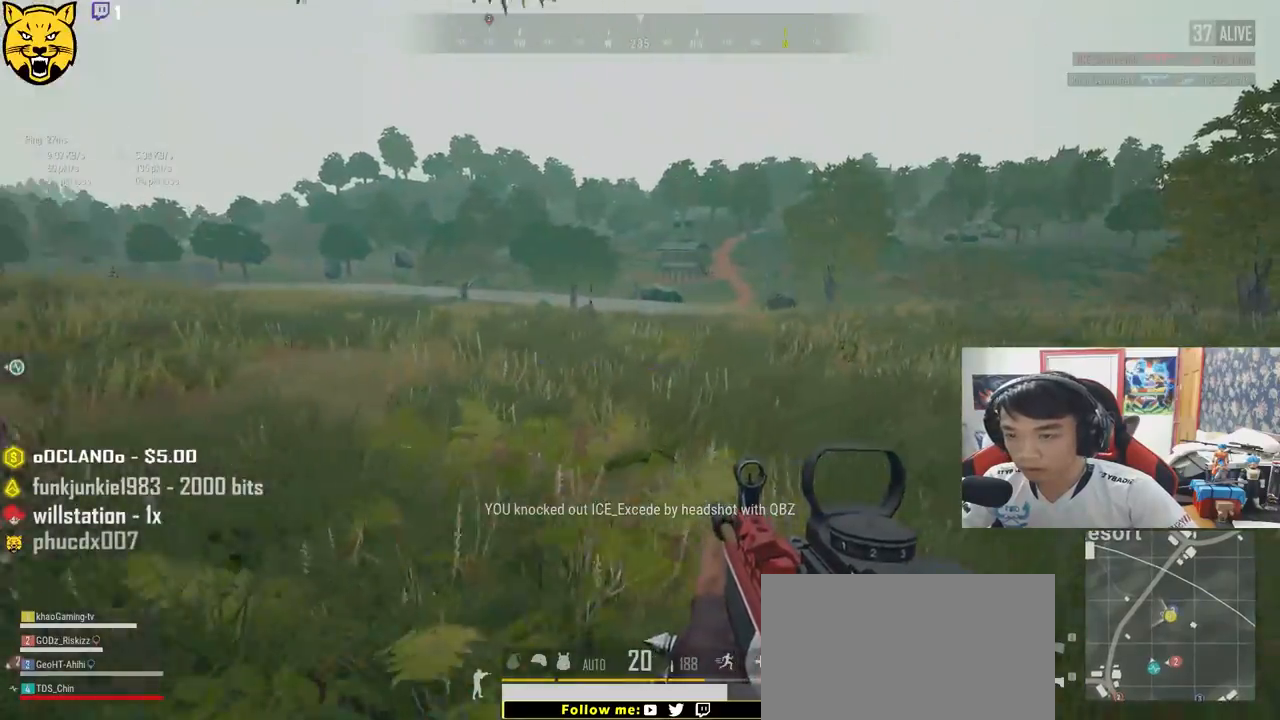
{"keys": ["w"], "mouse": [], "events": [[217, "d", "up"], [283, "mouse_right", "down"], [350, "shift", "up"], [383, "mouse_right", "up"]]}
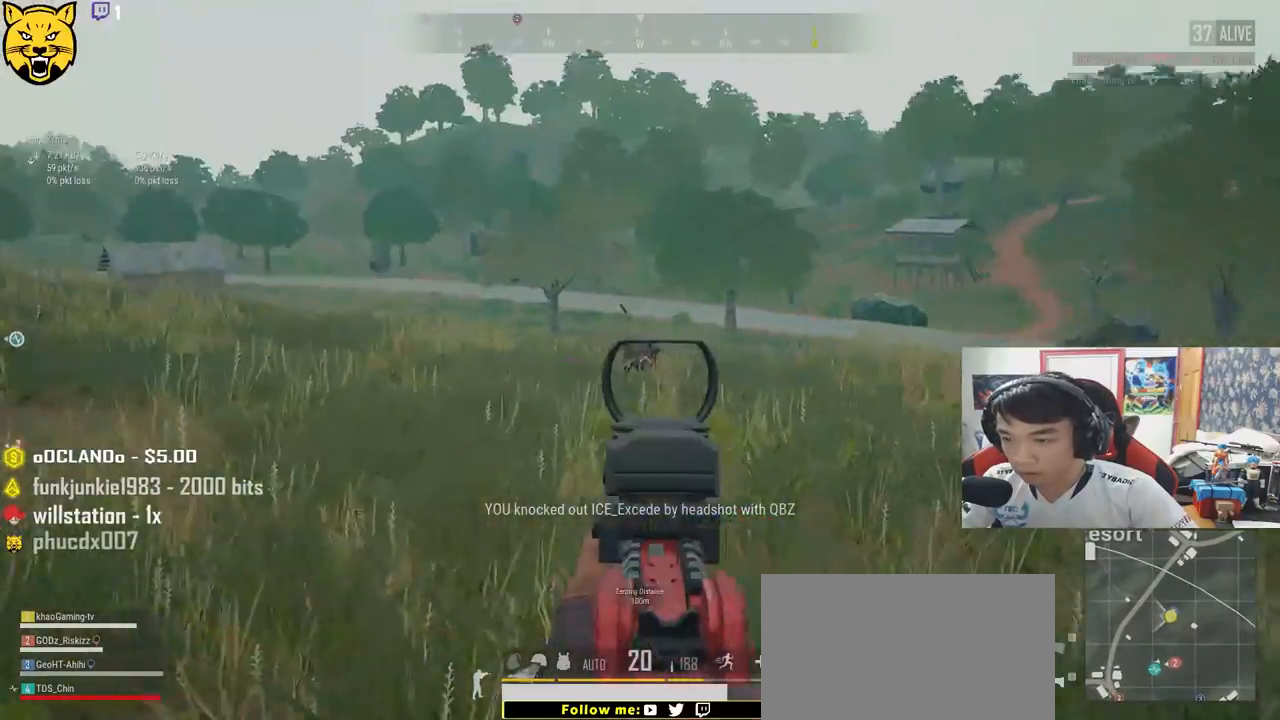
{"keys": ["s"], "mouse": ["right"], "events": [[17, "mouse_left", "down"], [33, "a", "down"], [100, "w", "up"], [183, "d", "down"], [200, "a", "up"], [283, "a", "down"], [283, "d", "up"], [417, "a", "up"], [417, "d", "down"], [417, "s", "down"], [450, "d", "up"], [450, "mouse_right", "down"], [467, "mouse_left", "up"]]}
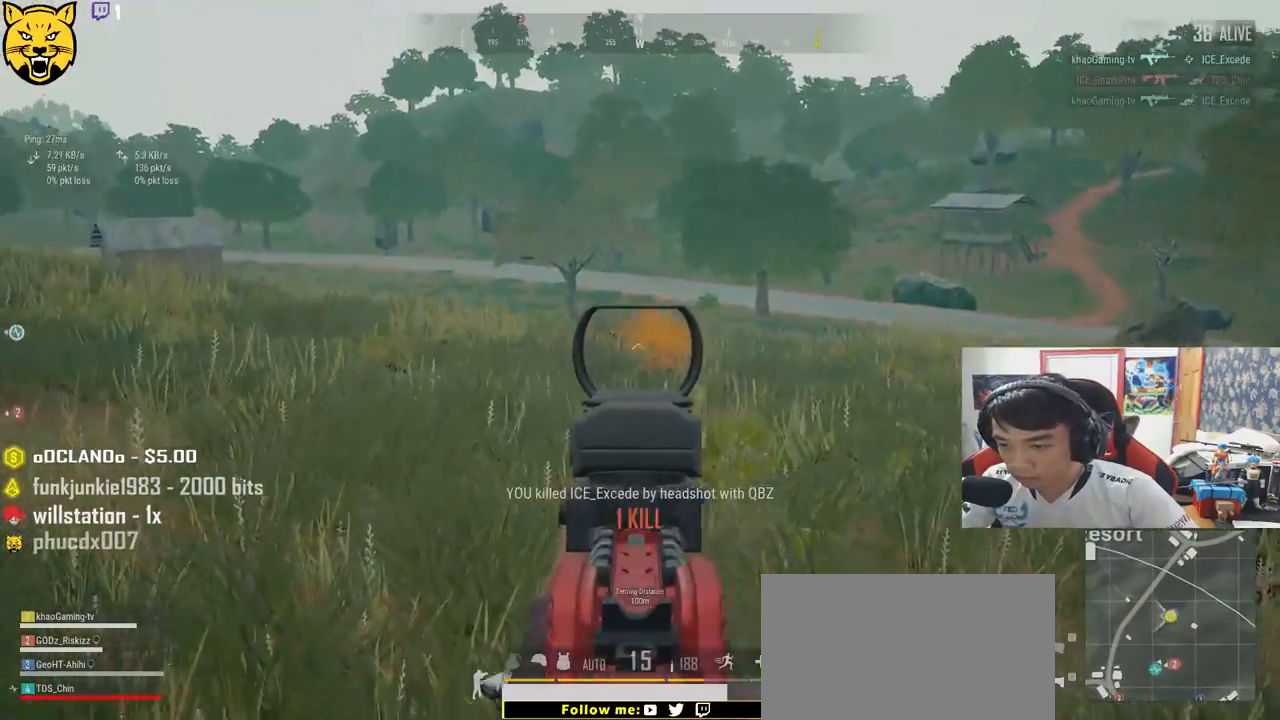
{"keys": ["d", "w"], "mouse": [], "events": [[67, "mouse_right", "up"], [83, "r", "down"], [167, "r", "up"], [283, "d", "down"], [350, "s", "up"], [450, "w", "down"]]}
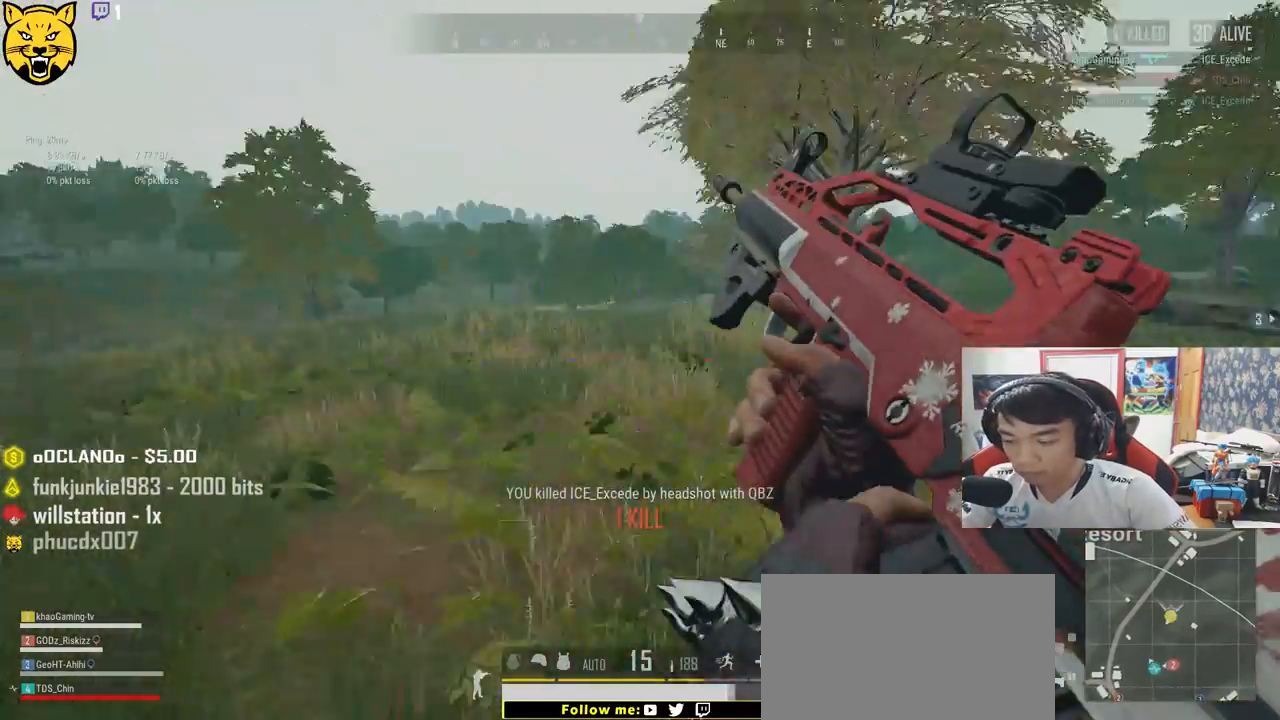
{"keys": ["d", "shift", "w"], "mouse": [], "events": [[100, "shift", "down"]]}
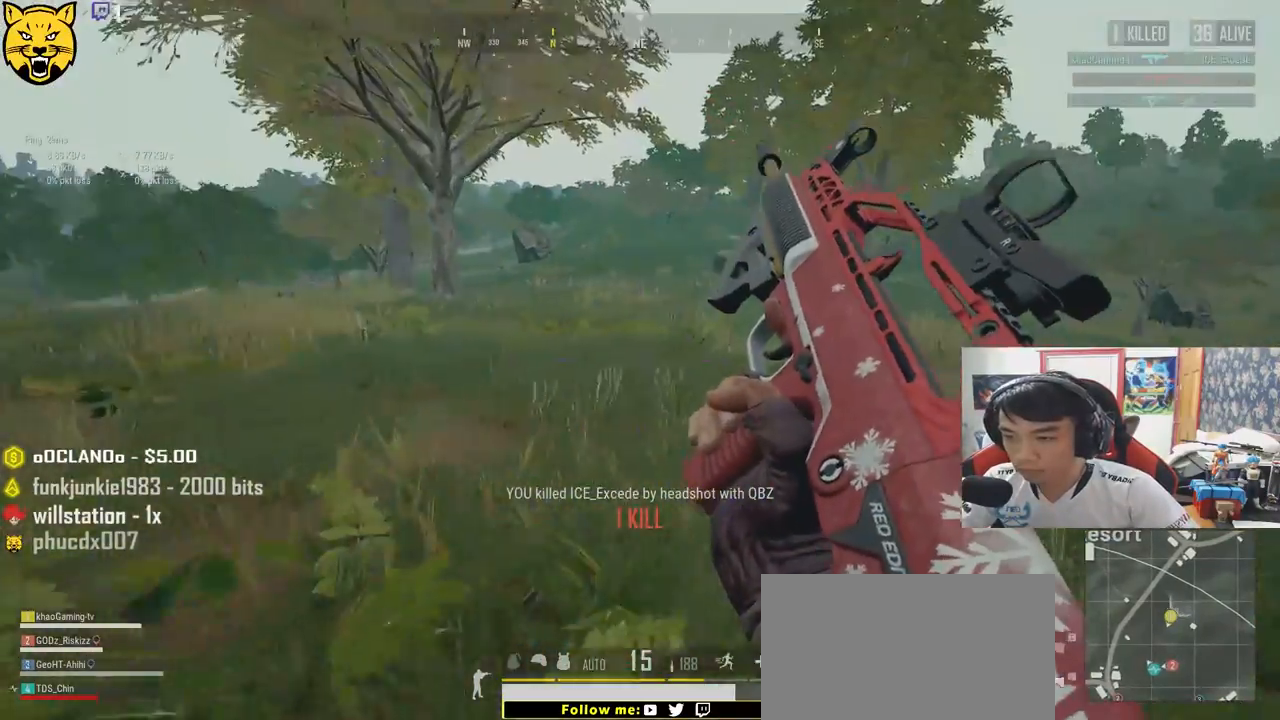
{"keys": ["d", "w"], "mouse": [], "events": [[350, "shift", "up"]]}
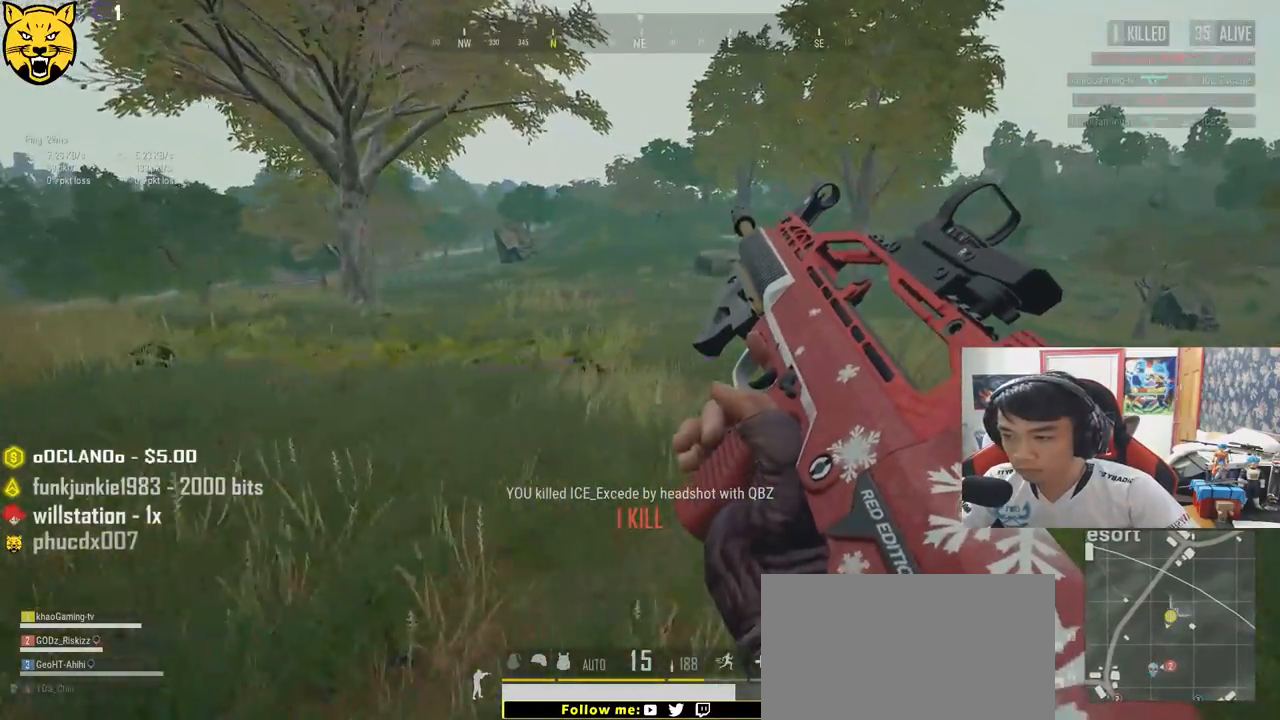
{"keys": ["d", "shift", "w"], "mouse": [], "events": [[433, "shift", "down"]]}
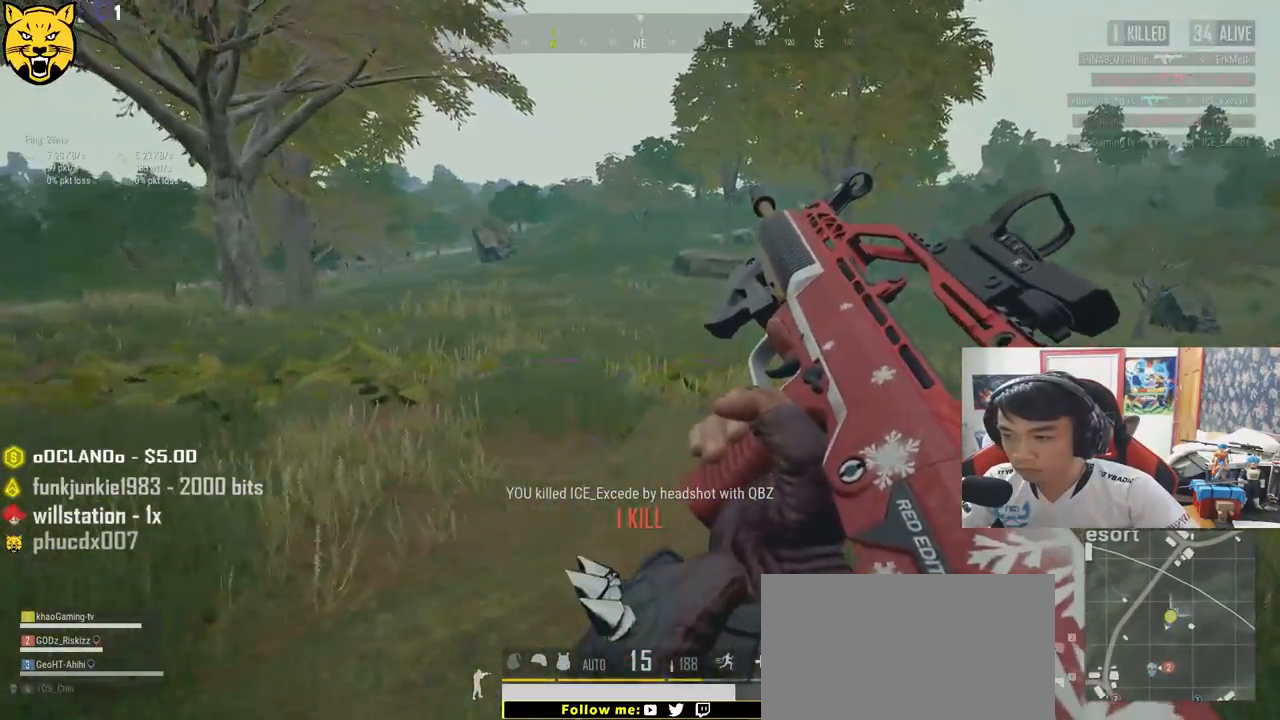
{"keys": ["shift", "w"], "mouse": [], "events": [[50, "d", "up"]]}
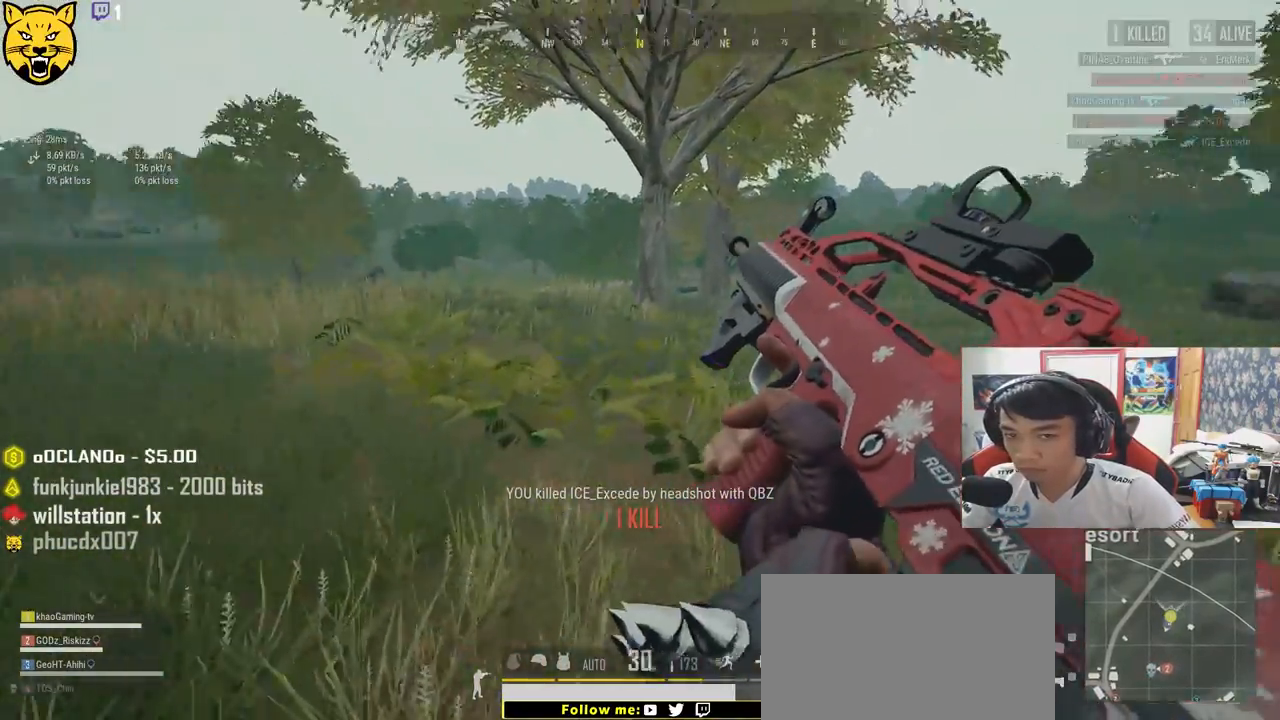
{"keys": ["shift", "w"], "mouse": [], "events": [[267, "space", "down"], [500, "space", "up"]]}
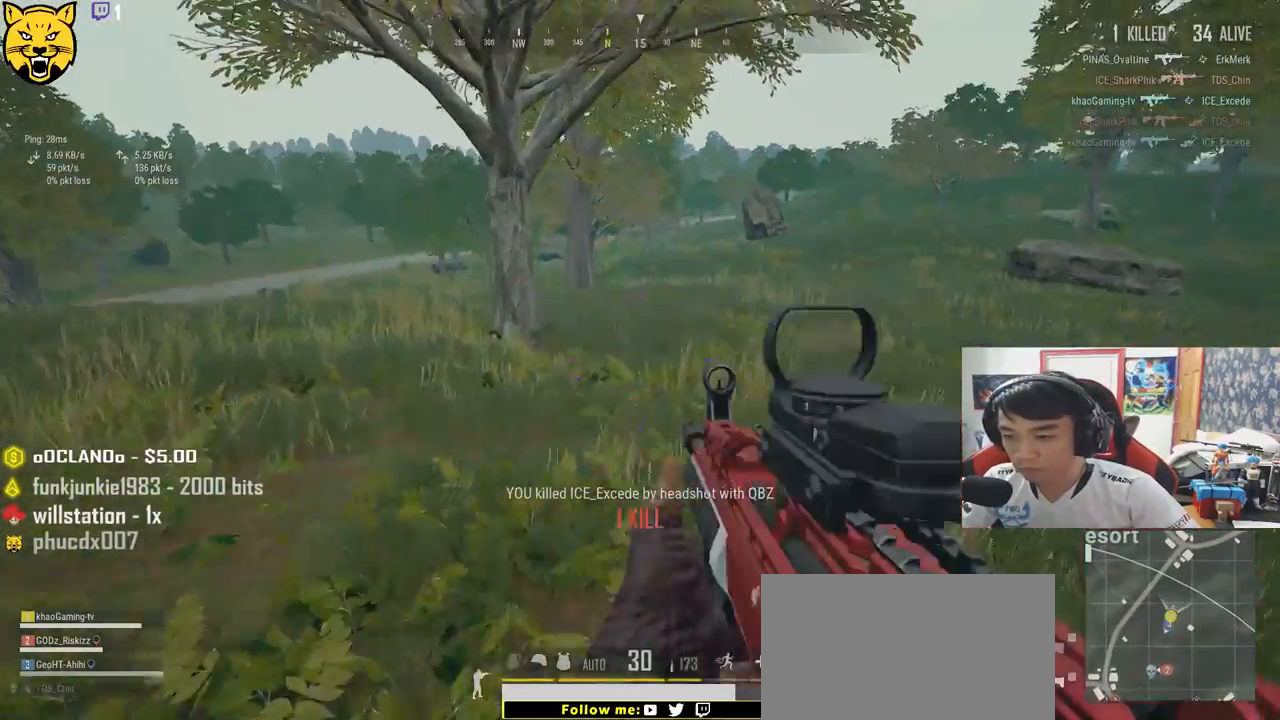
{"keys": ["shift", "w"], "mouse": [], "events": []}
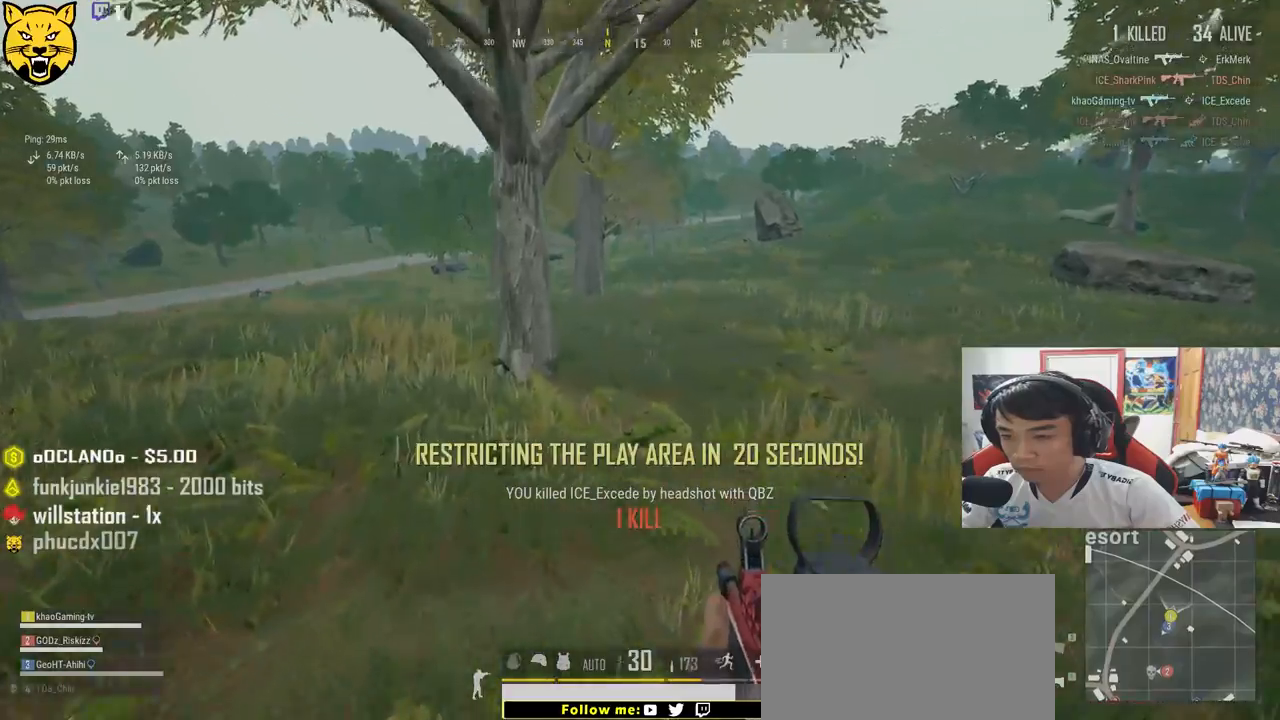
{"keys": ["a", "s"], "mouse": [], "events": [[17, "shift", "up"], [183, "a", "down"], [283, "w", "up"], [500, "s", "down"]]}
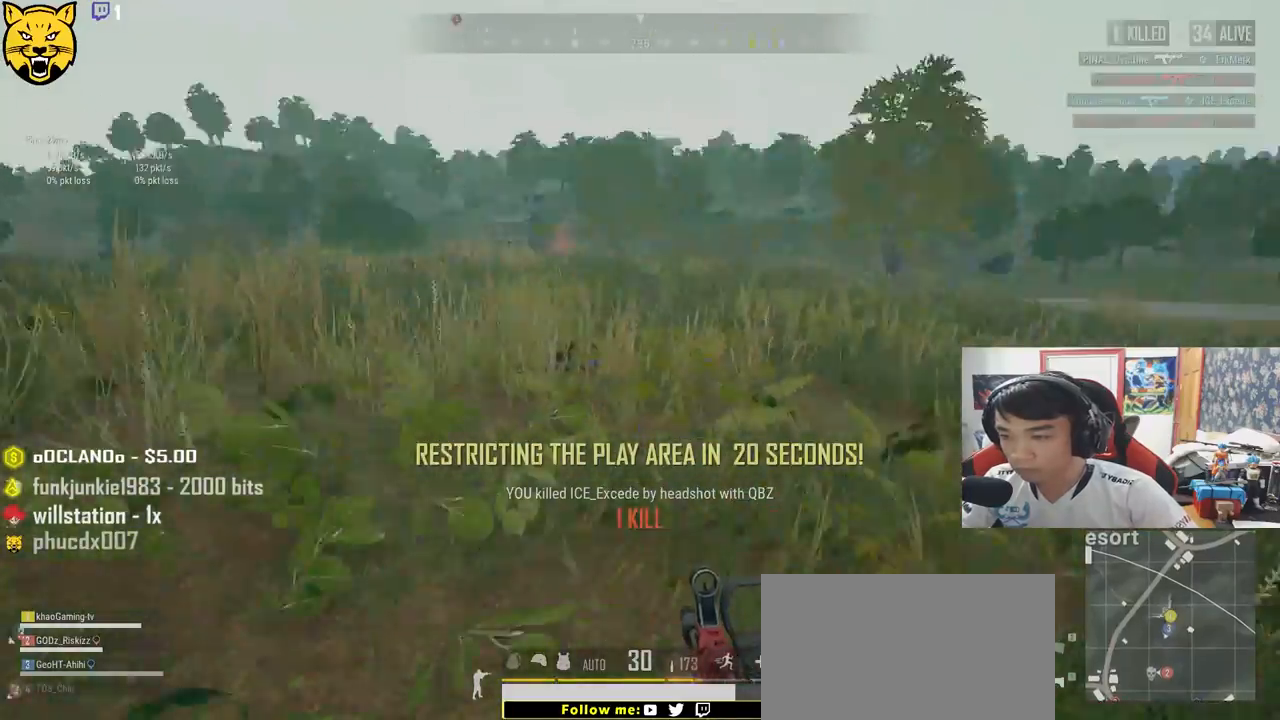
{"keys": ["a"], "mouse": [], "events": [[317, "s", "up"]]}
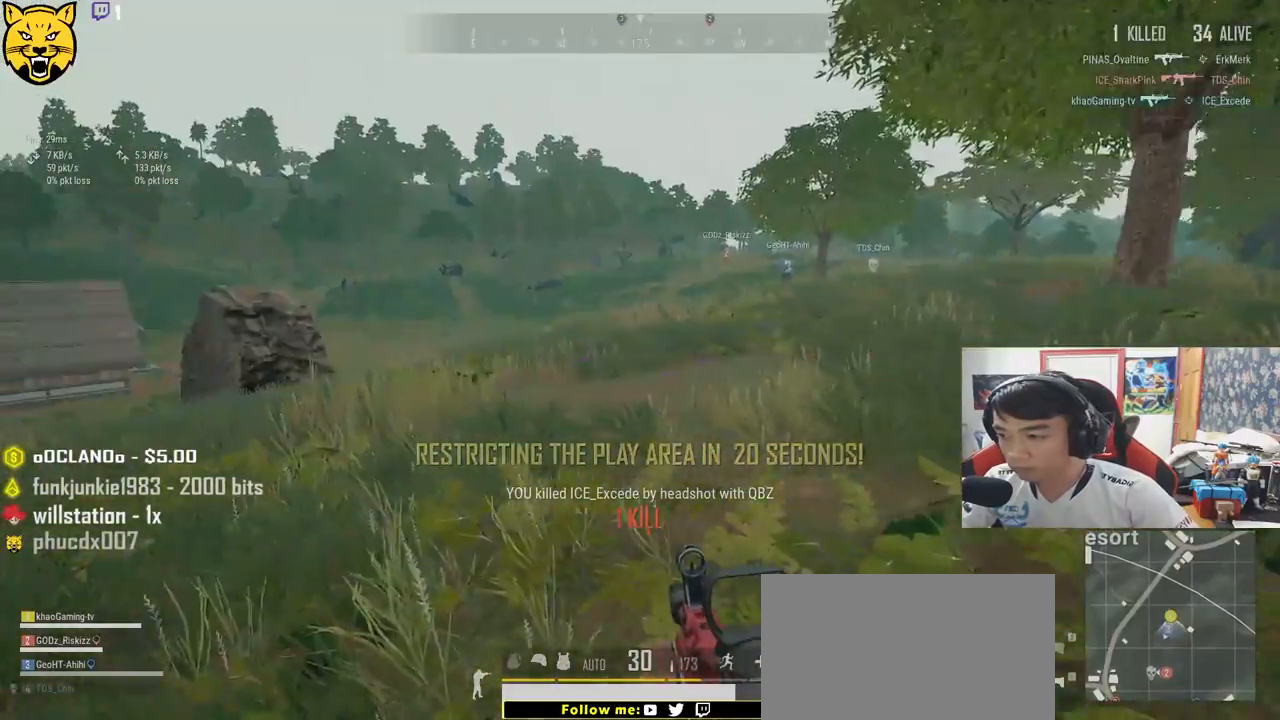
{"keys": ["shift", "w"], "mouse": [], "events": [[17, "w", "down"], [300, "a", "up"], [467, "shift", "down"]]}
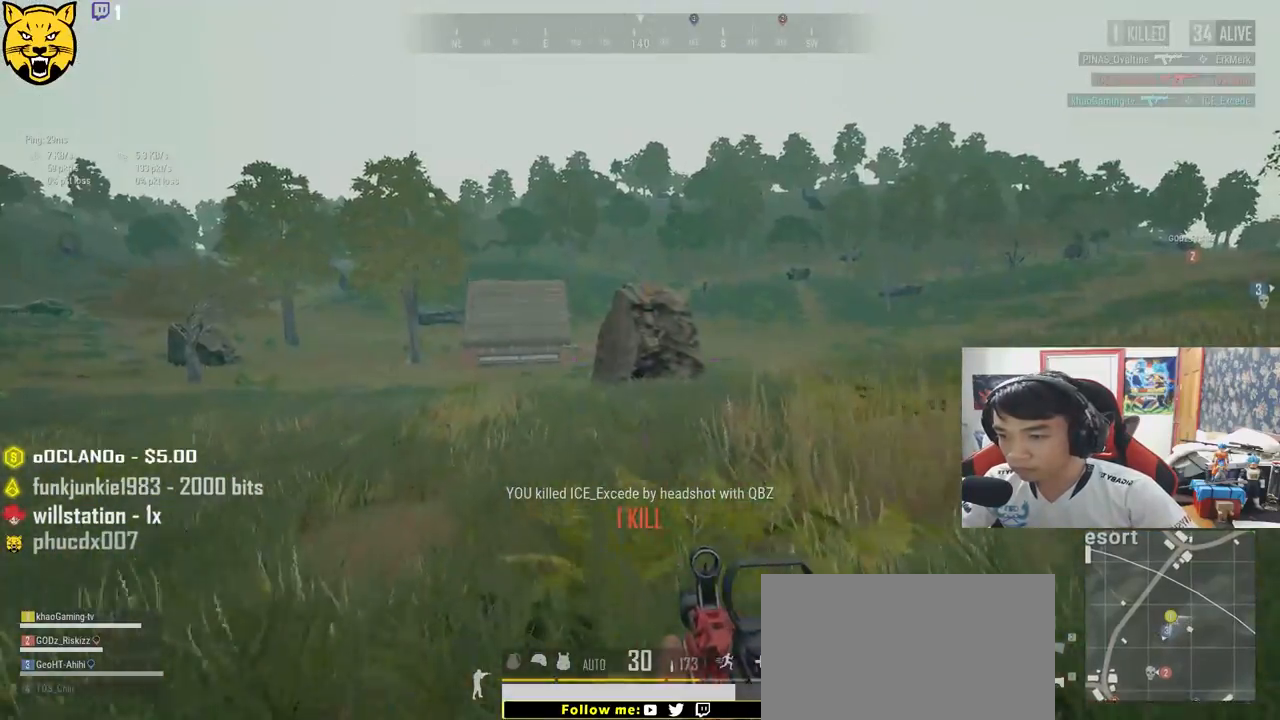
{"keys": ["shift", "space", "w"], "mouse": [], "events": [[483, "space", "down"]]}
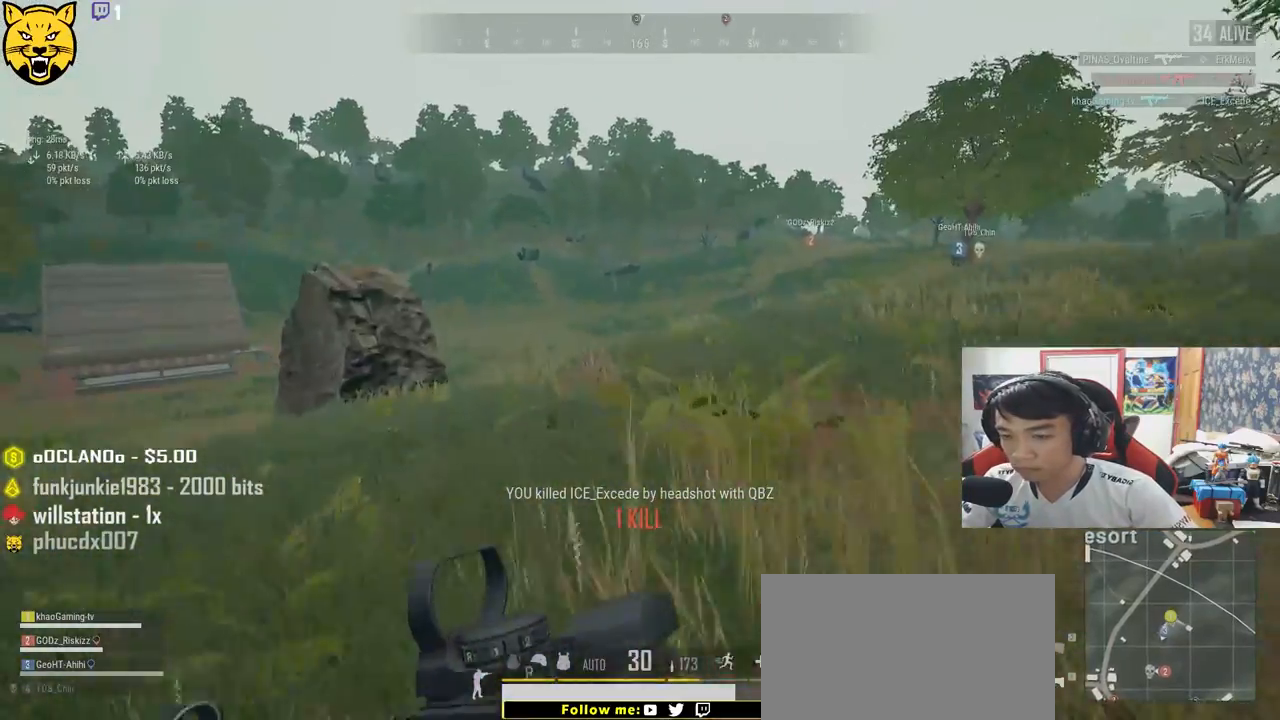
{"keys": ["shift", "w"], "mouse": [], "events": [[200, "space", "up"]]}
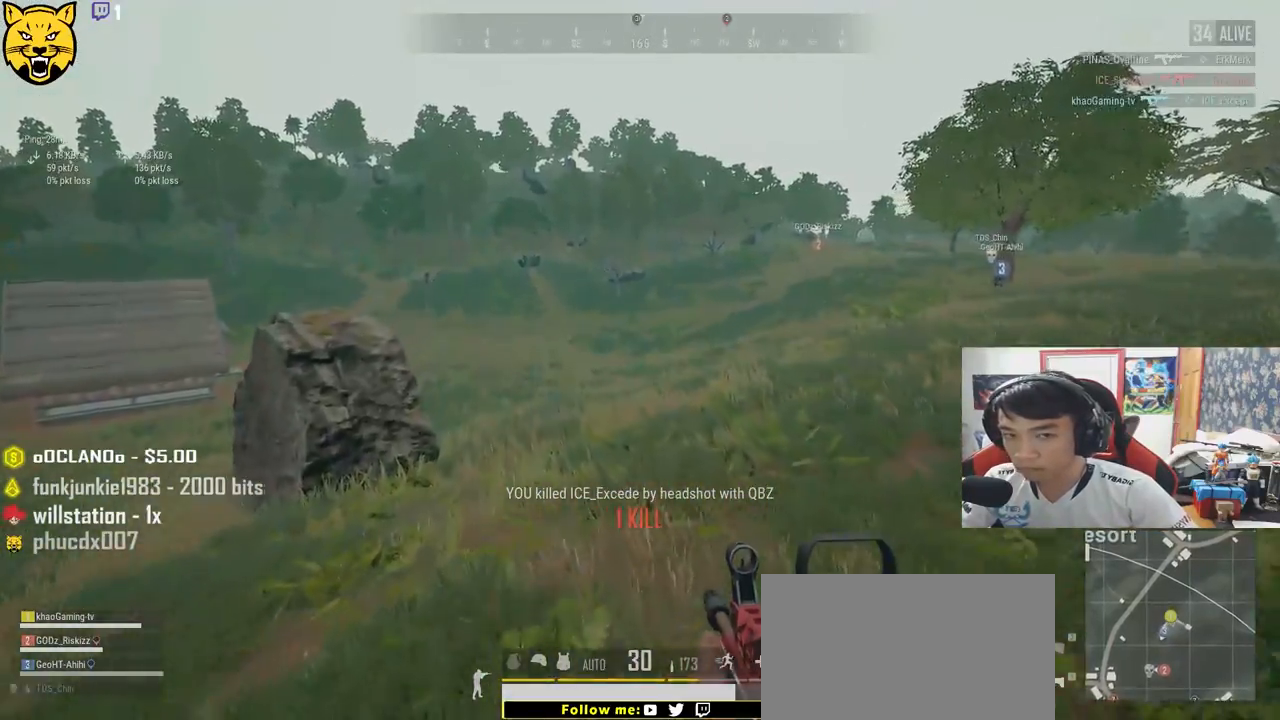
{"keys": ["shift", "w"], "mouse": [], "events": []}
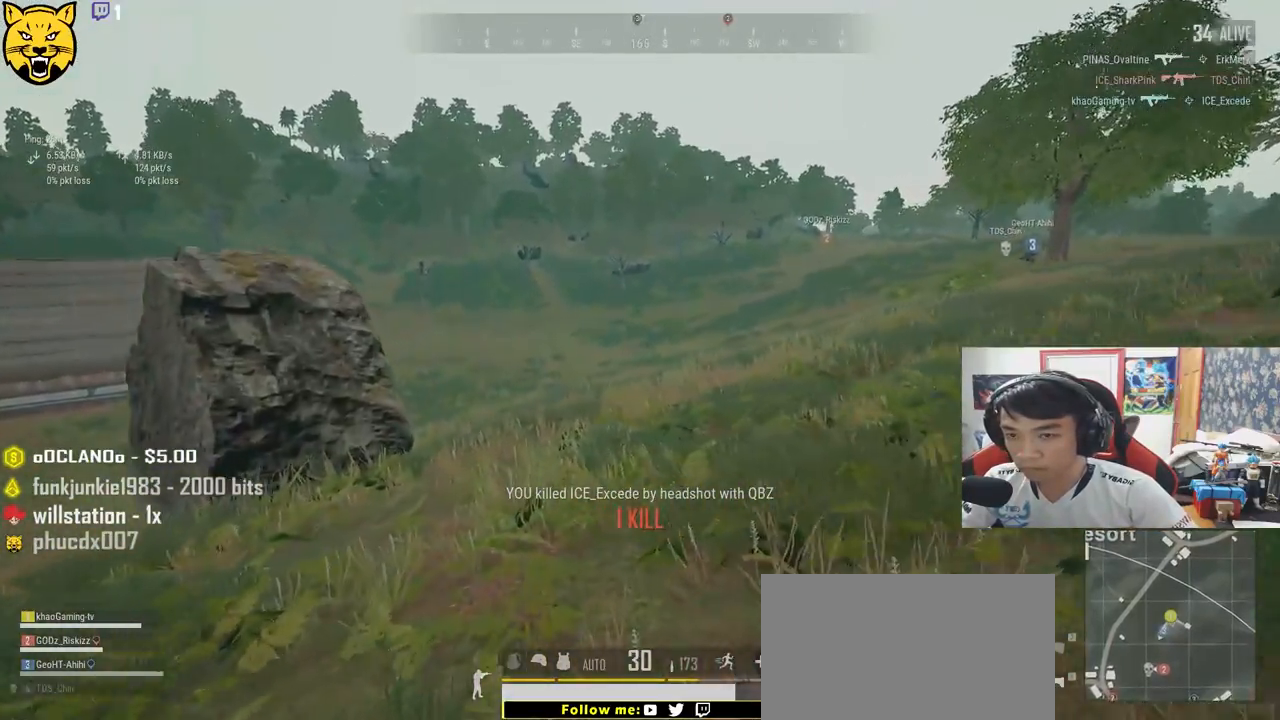
{"keys": ["shift", "w"], "mouse": [], "events": []}
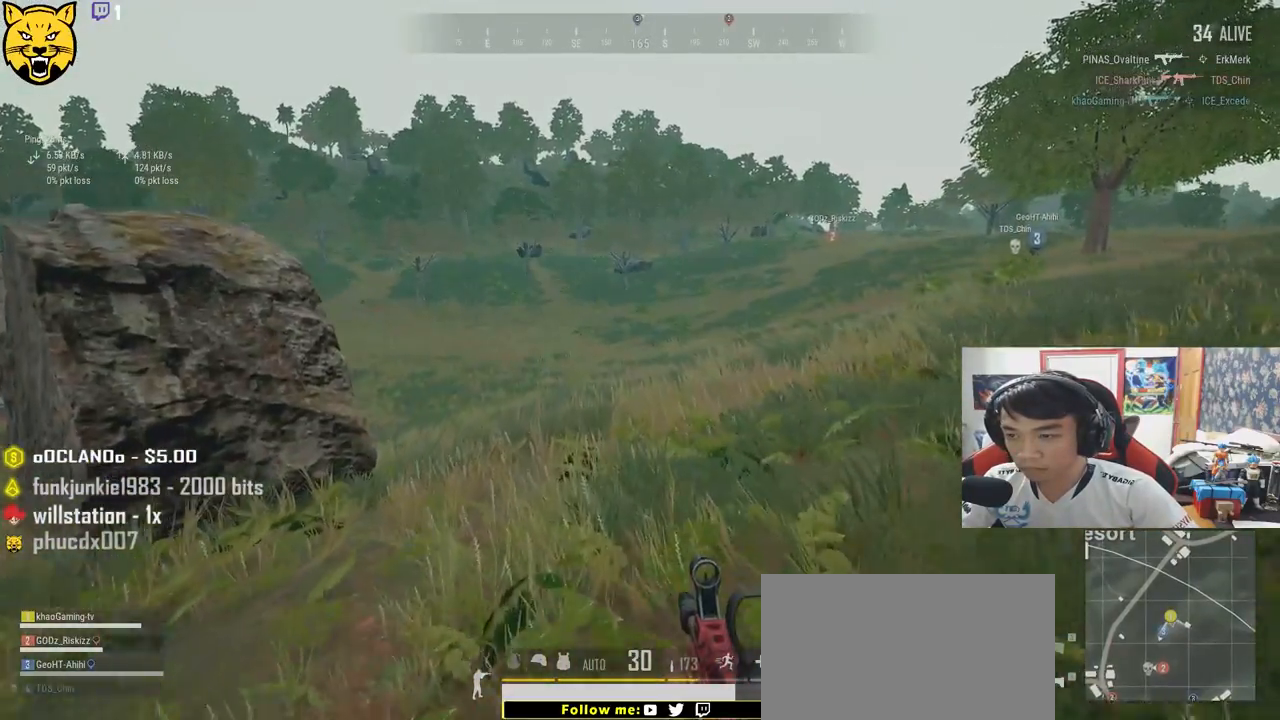
{"keys": ["shift", "w"], "mouse": [], "events": []}